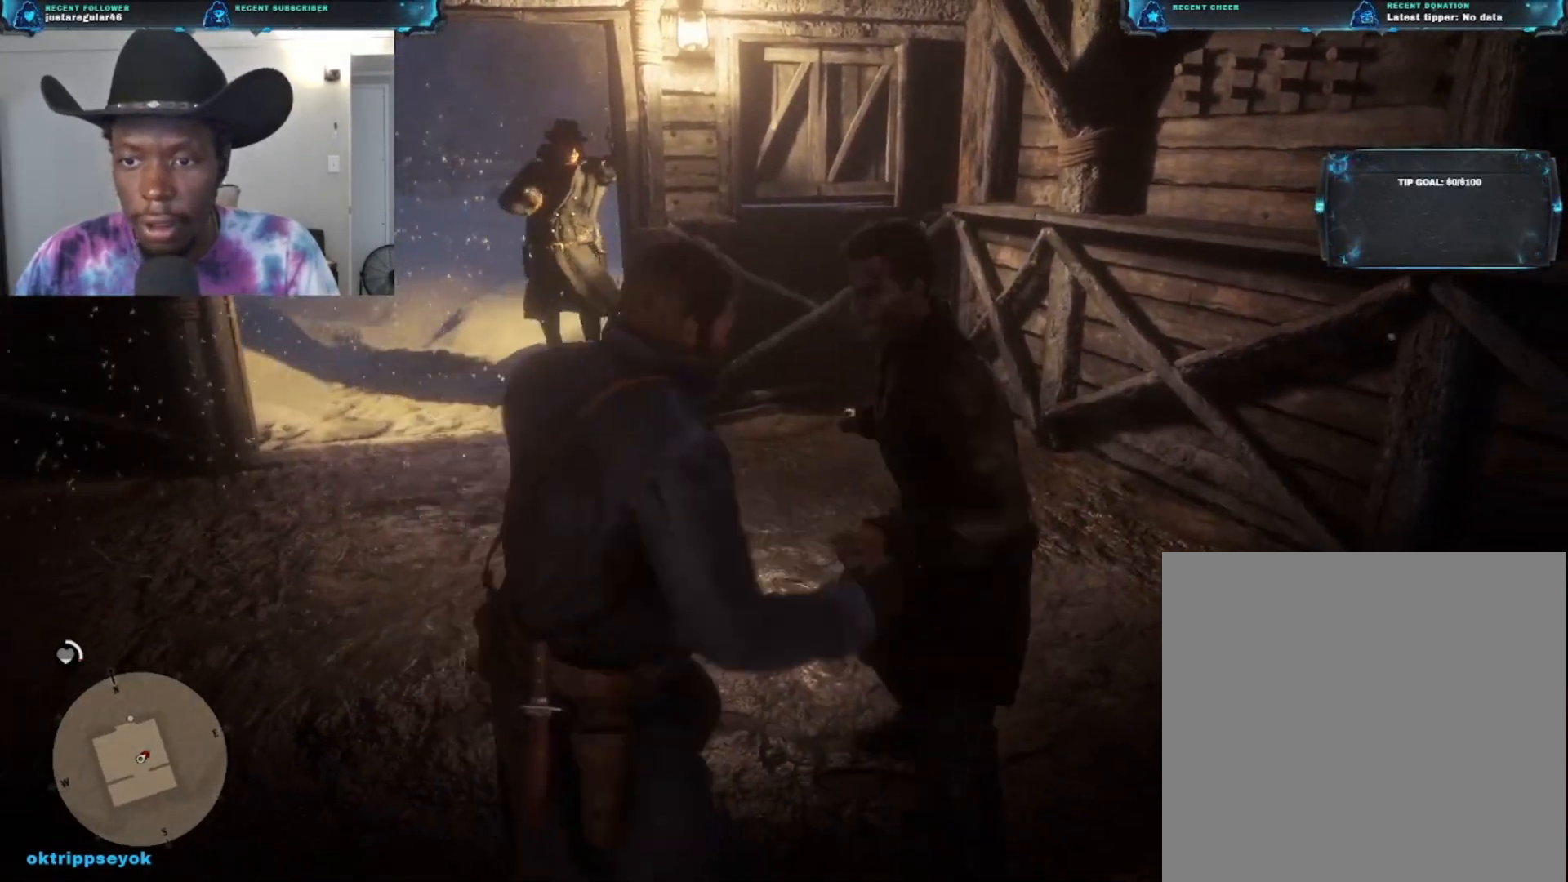
Gameplay with a controller (Xbox layout); each line is a JSON object with the inputs held at the frame after it. "events" lists button and stick changes between this image and that frame as [ms after this image, input, new state], when the widget could be followed in between.
{"buttons": [], "left_stick": "center", "right_stick": "center", "events": []}
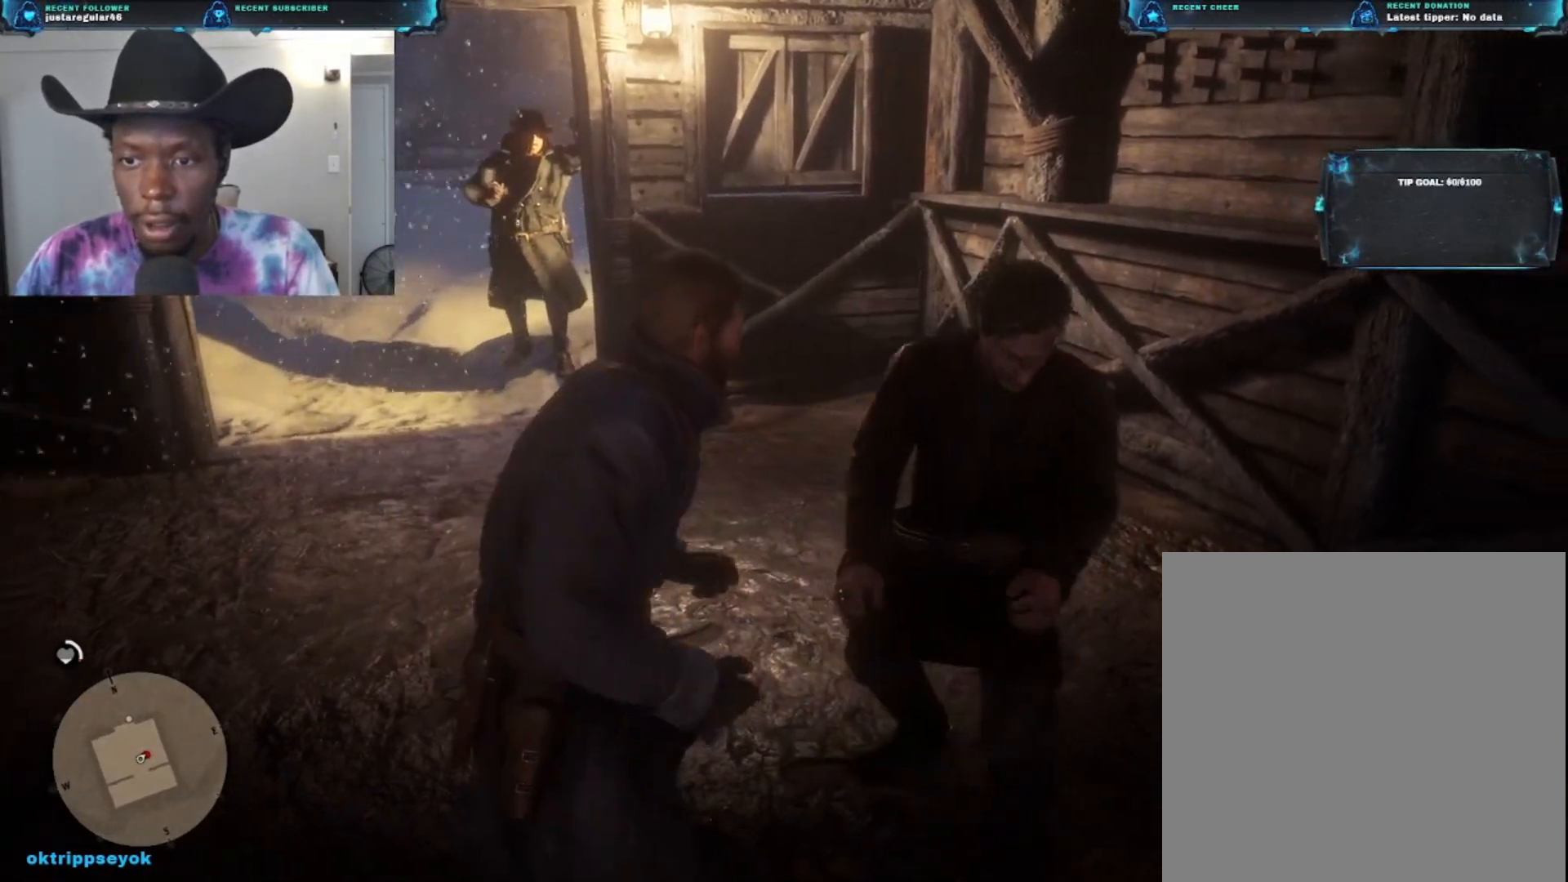
{"buttons": [], "left_stick": "center", "right_stick": "center", "events": [[133, "B", "down"], [267, "B", "up"]]}
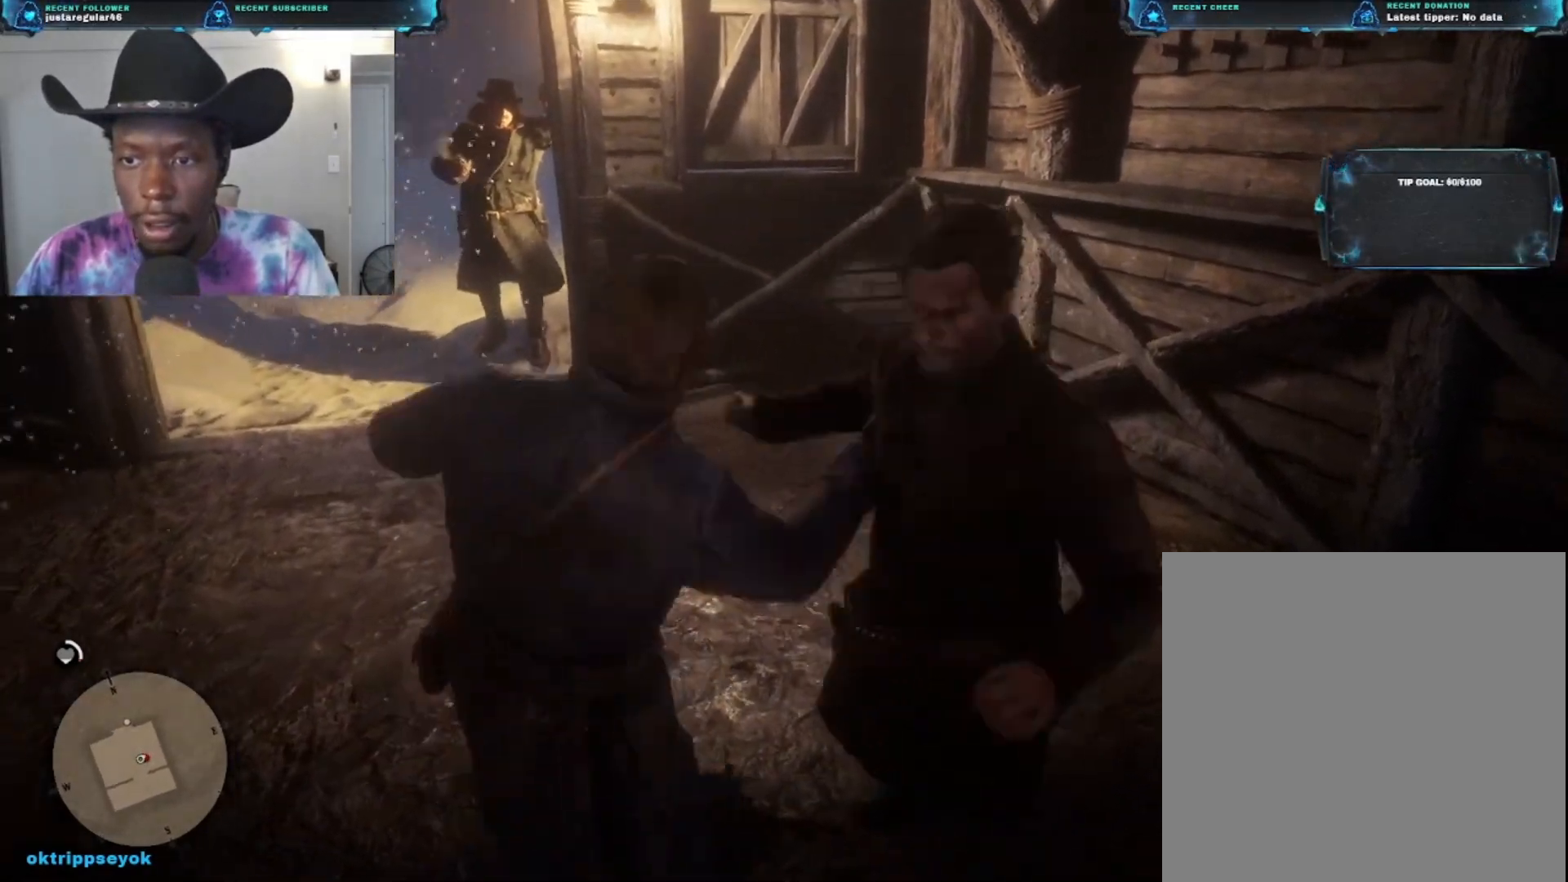
{"buttons": [], "left_stick": "center", "right_stick": "center", "events": []}
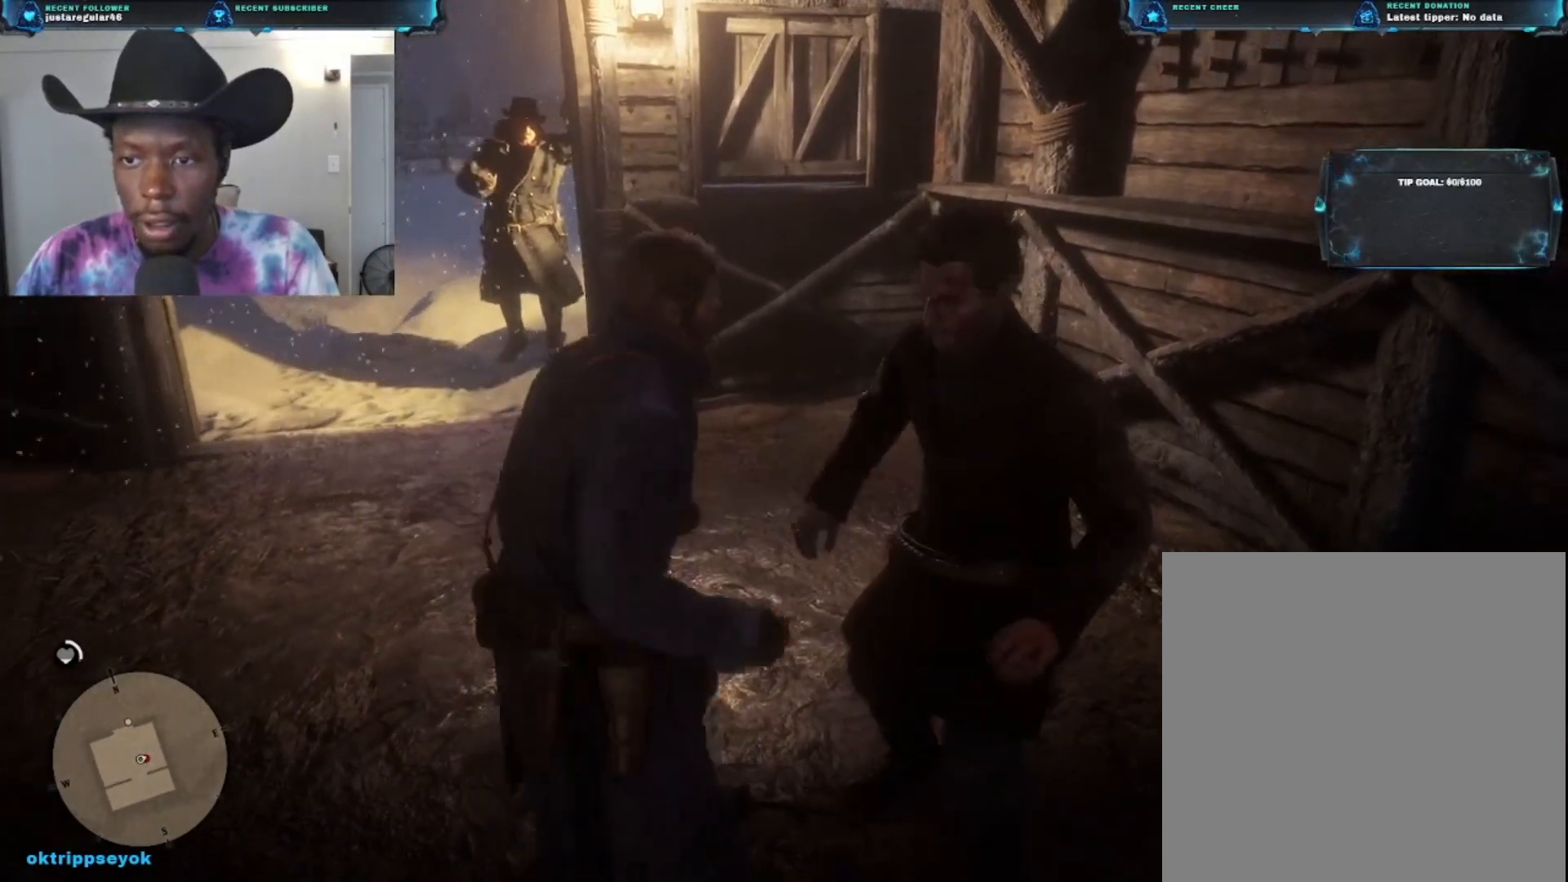
{"buttons": [], "left_stick": "center", "right_stick": "center", "events": [[33, "B", "down"], [133, "B", "up"], [233, "B", "down"], [300, "B", "up"], [400, "B", "down"], [467, "B", "up"]]}
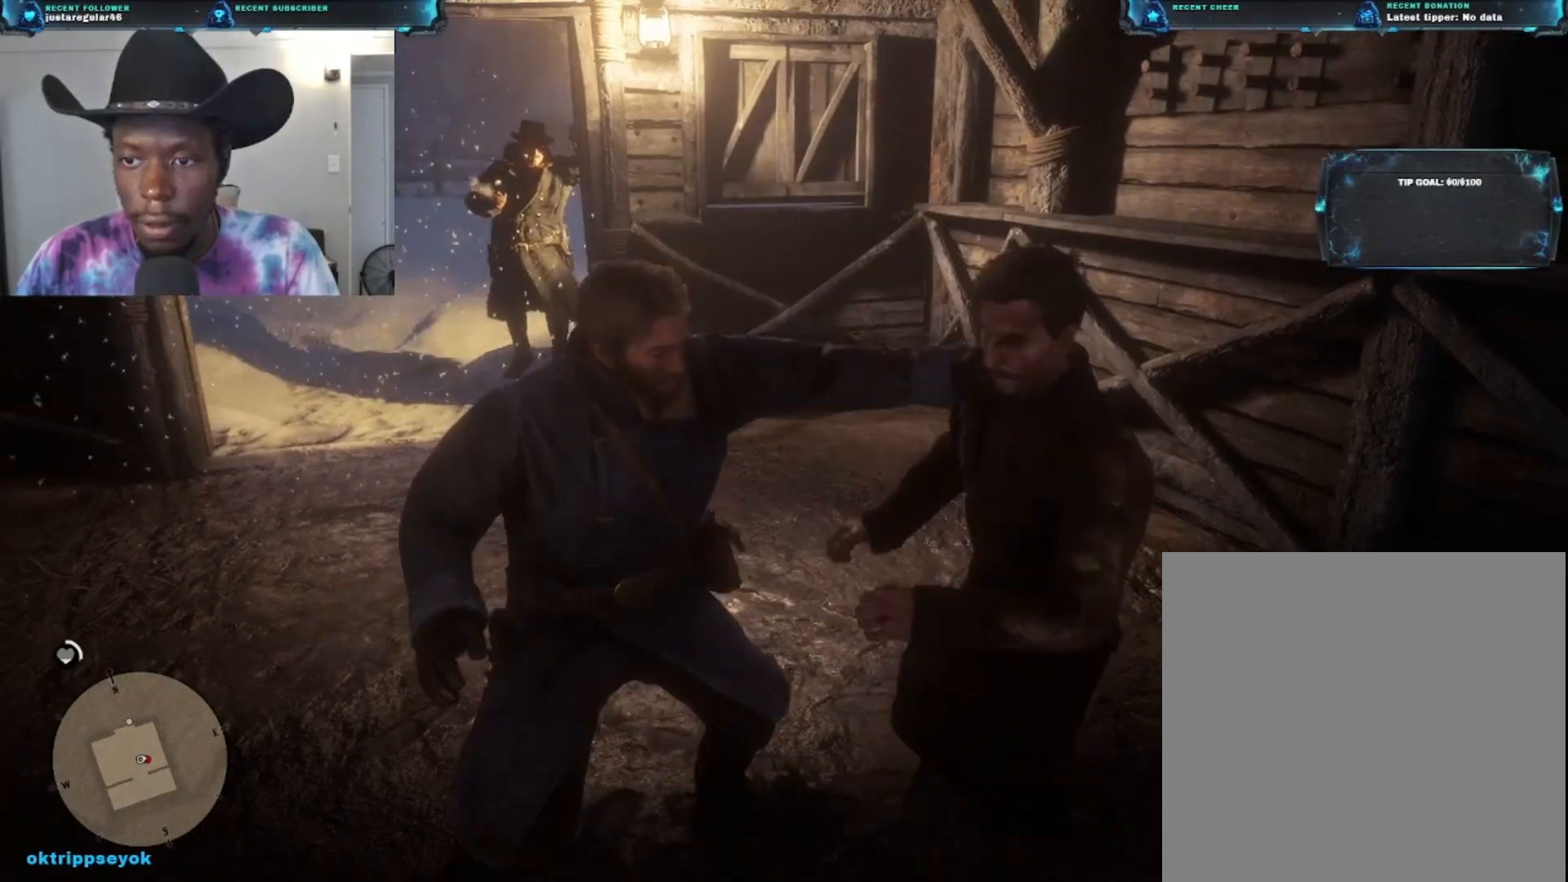
{"buttons": [], "left_stick": "center", "right_stick": "center", "events": [[67, "B", "down"], [167, "B", "up"], [233, "B", "down"], [333, "B", "up"], [400, "B", "down"], [500, "B", "up"]]}
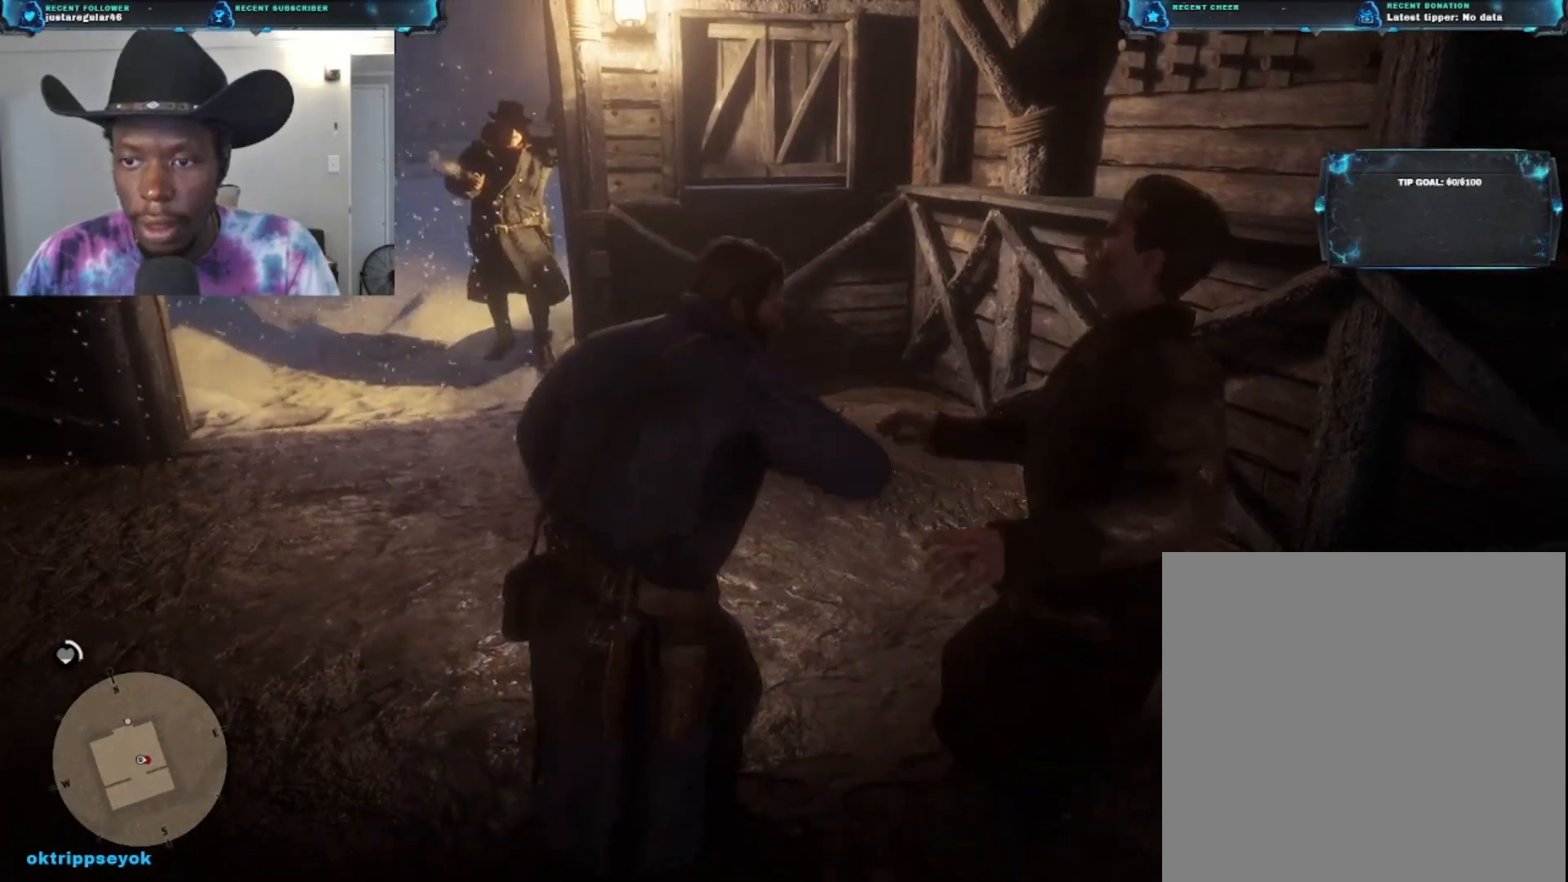
{"buttons": ["B"], "left_stick": "center", "right_stick": "center", "events": [[67, "B", "down"], [167, "B", "up"], [233, "B", "down"], [333, "B", "up"], [400, "B", "down"]]}
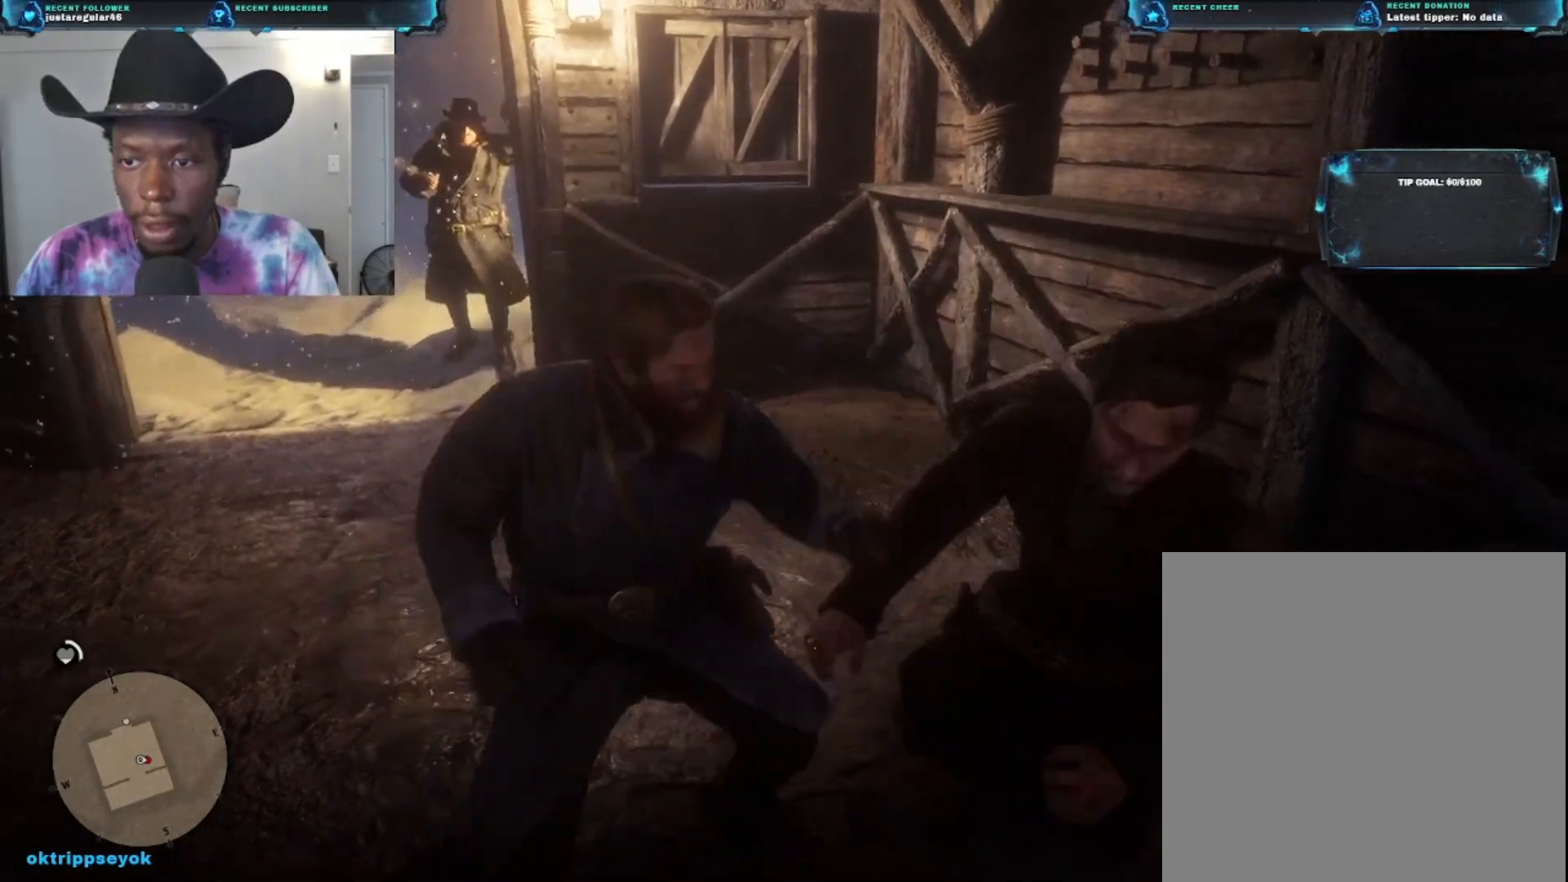
{"buttons": ["B"], "left_stick": "center", "right_stick": "center", "events": [[33, "B", "up"], [67, "B", "down"], [167, "B", "up"], [233, "B", "down"], [333, "B", "up"], [400, "B", "down"]]}
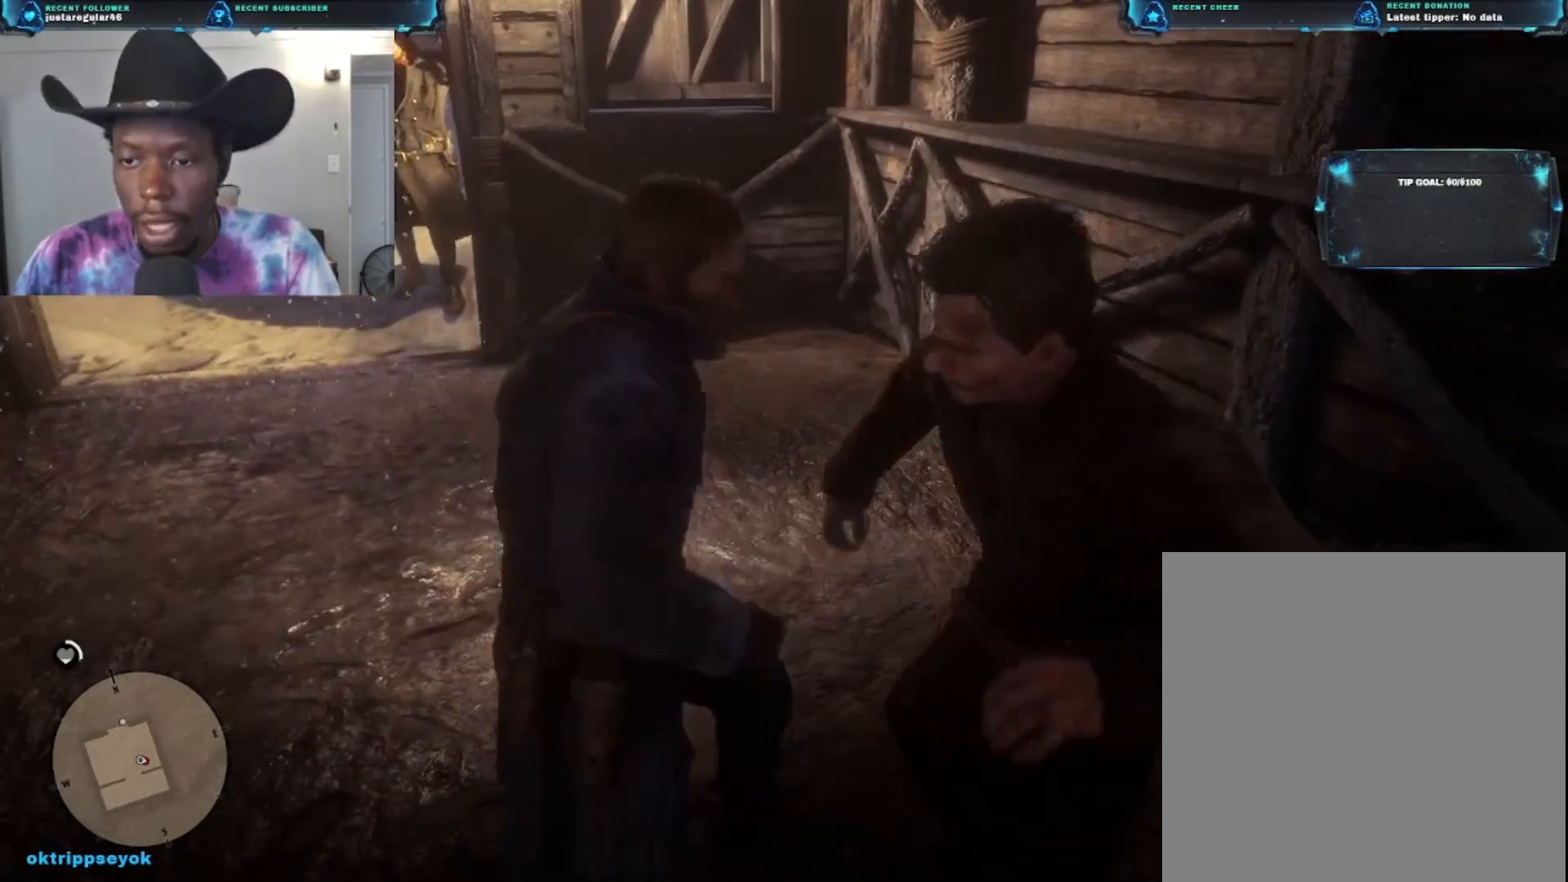
{"buttons": ["B"], "left_stick": "center", "right_stick": "center", "events": [[33, "B", "up"], [100, "B", "down"], [200, "B", "up"], [267, "B", "down"], [433, "B", "up"], [500, "B", "down"]]}
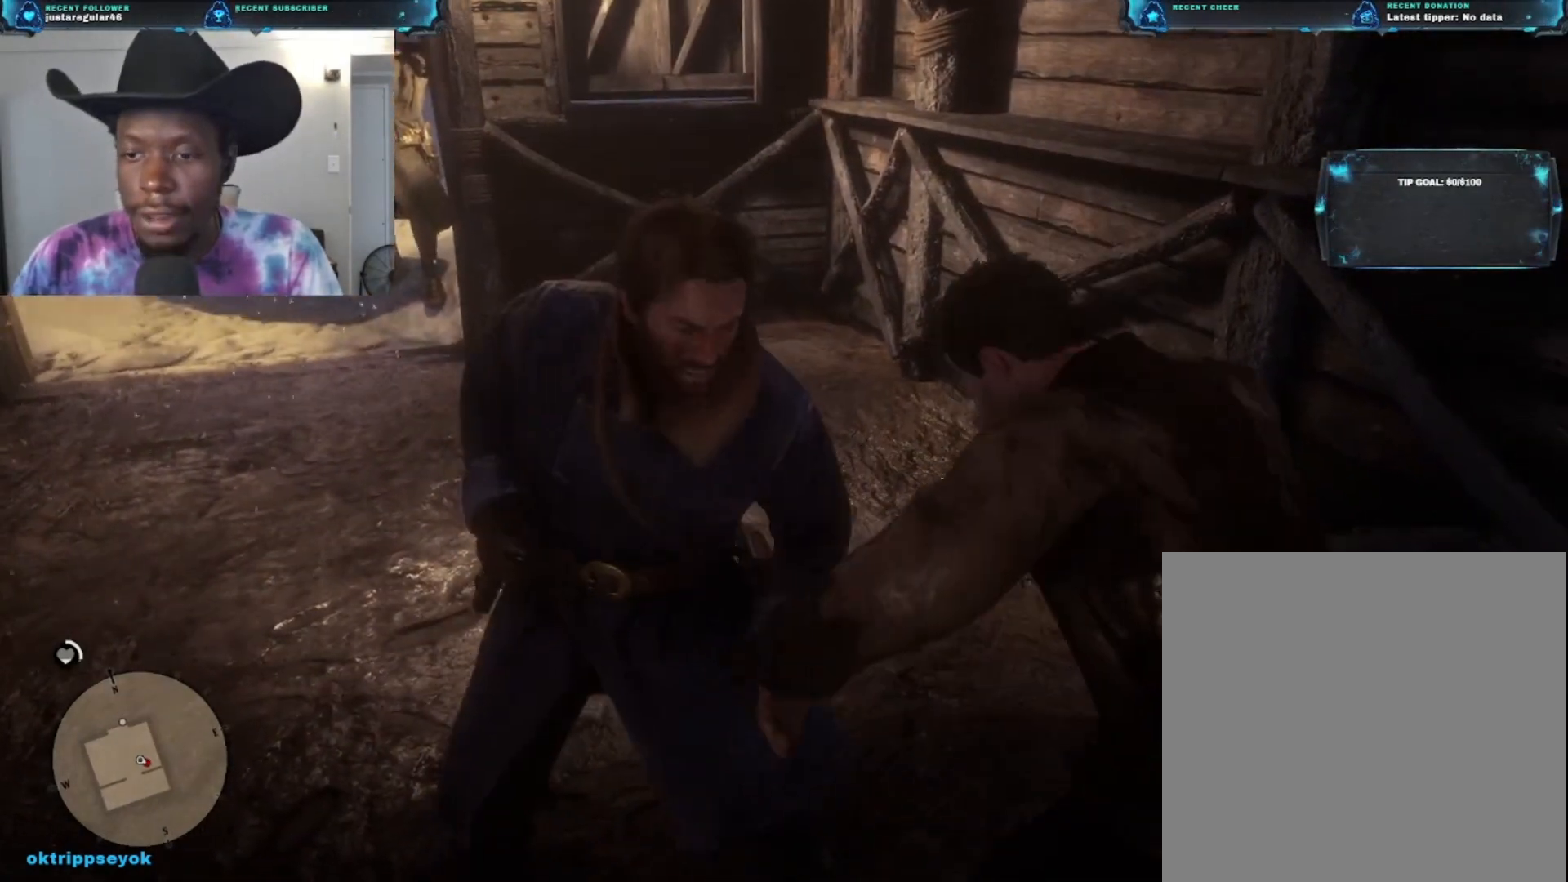
{"buttons": [], "left_stick": "center", "right_stick": "center", "events": [[67, "B", "up"], [167, "B", "down"], [233, "B", "up"], [300, "B", "down"], [367, "B", "up"]]}
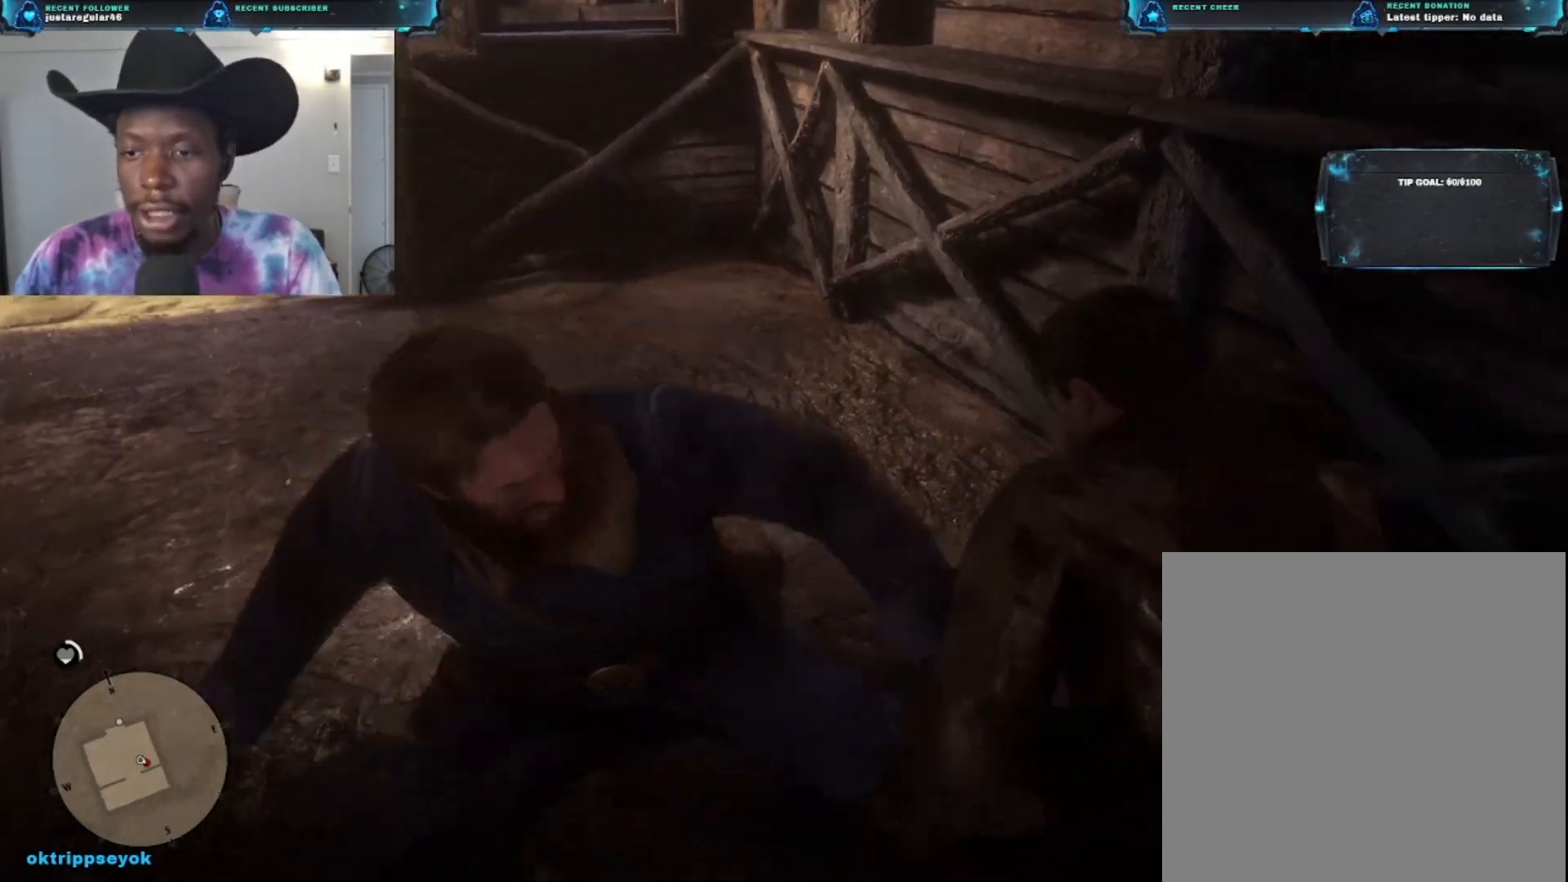
{"buttons": [], "left_stick": "center", "right_stick": "right", "events": [[100, "right_stick", "down-right"], [433, "right_stick", "right"]]}
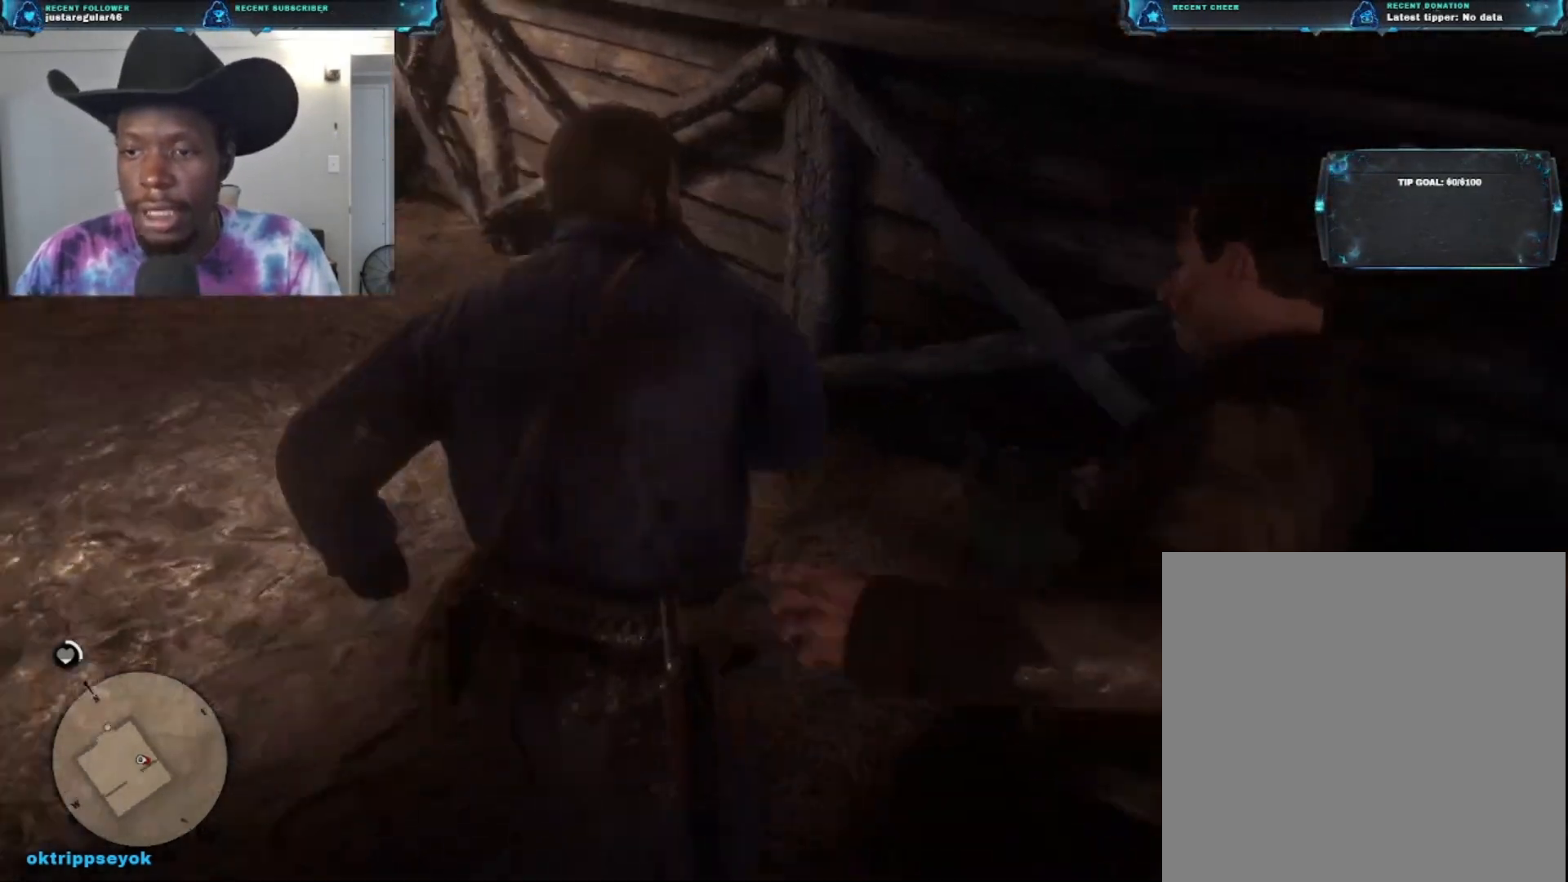
{"buttons": [], "left_stick": "center", "right_stick": "down-right", "events": [[467, "right_stick", "down-right"]]}
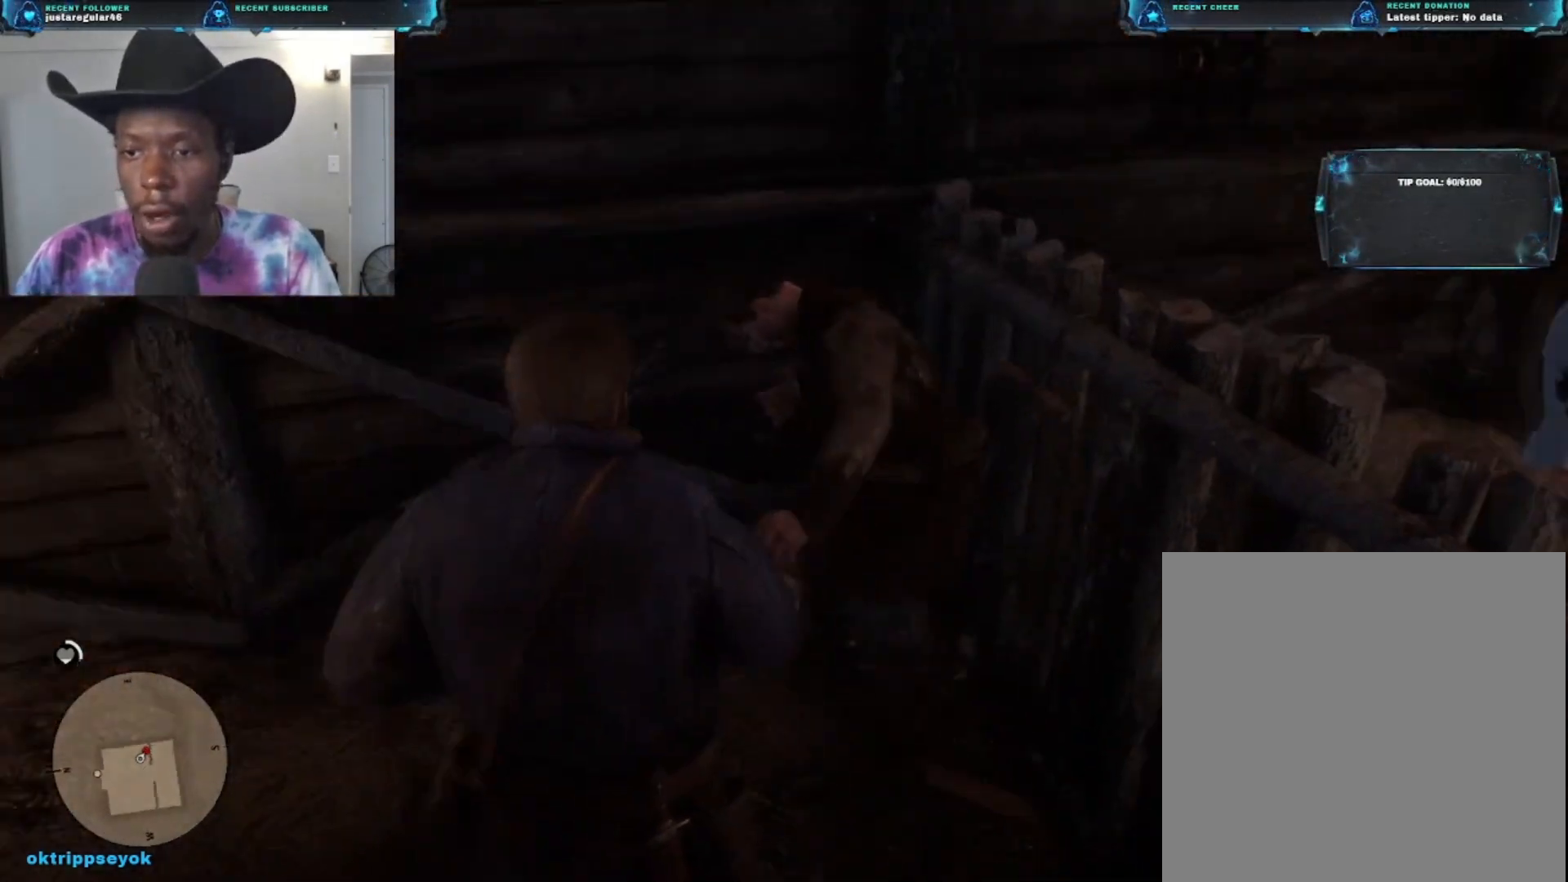
{"buttons": [], "left_stick": "center", "right_stick": "center", "events": [[67, "right_stick", "center"]]}
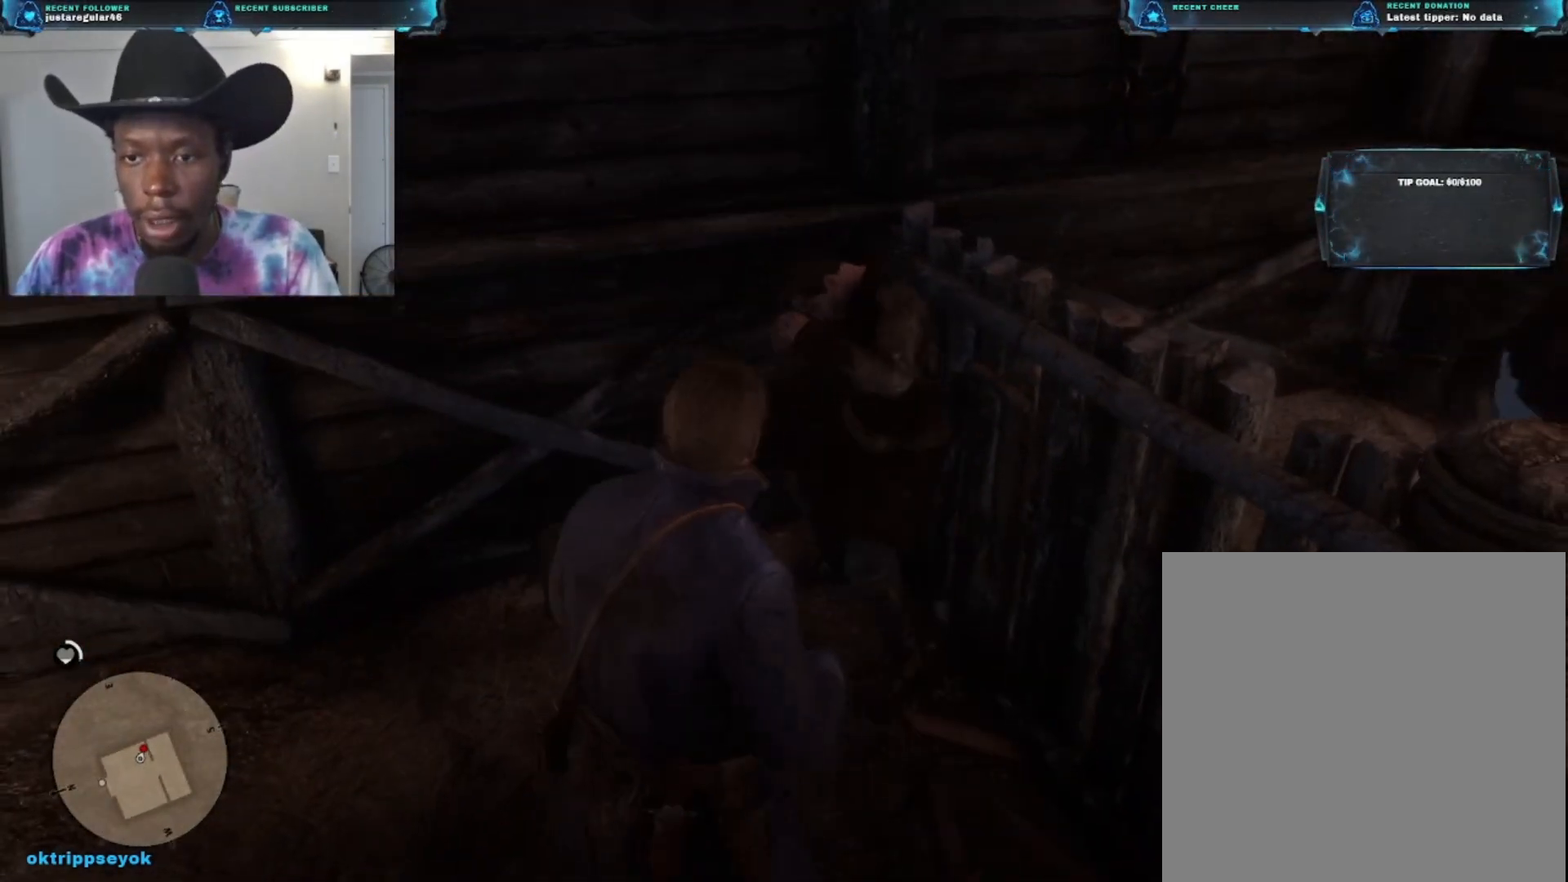
{"buttons": [], "left_stick": "center", "right_stick": "center", "events": []}
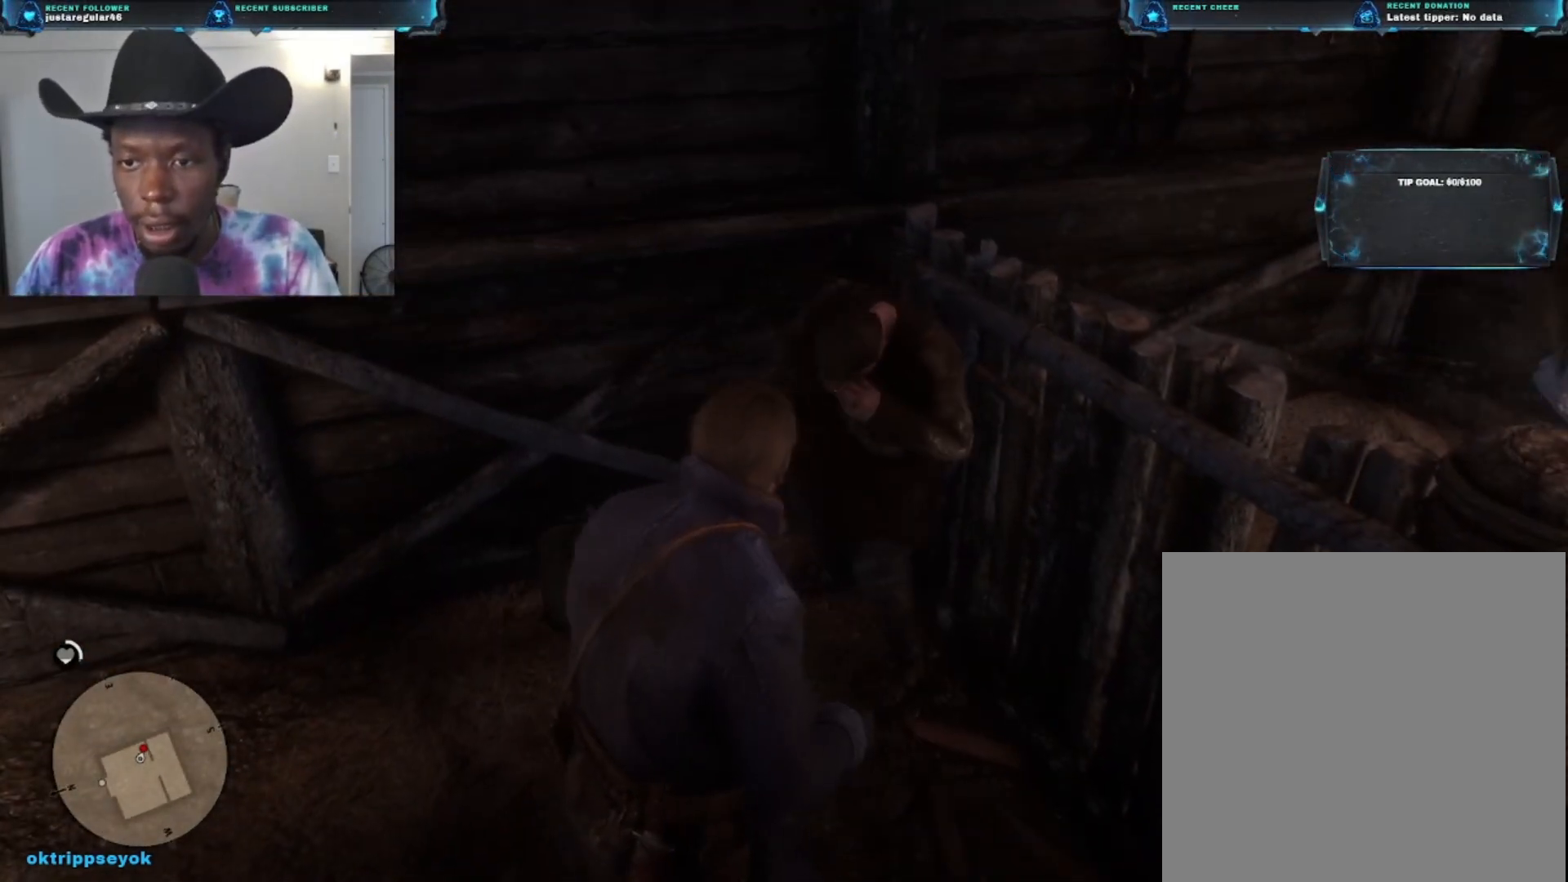
{"buttons": [], "left_stick": "center", "right_stick": "center", "events": []}
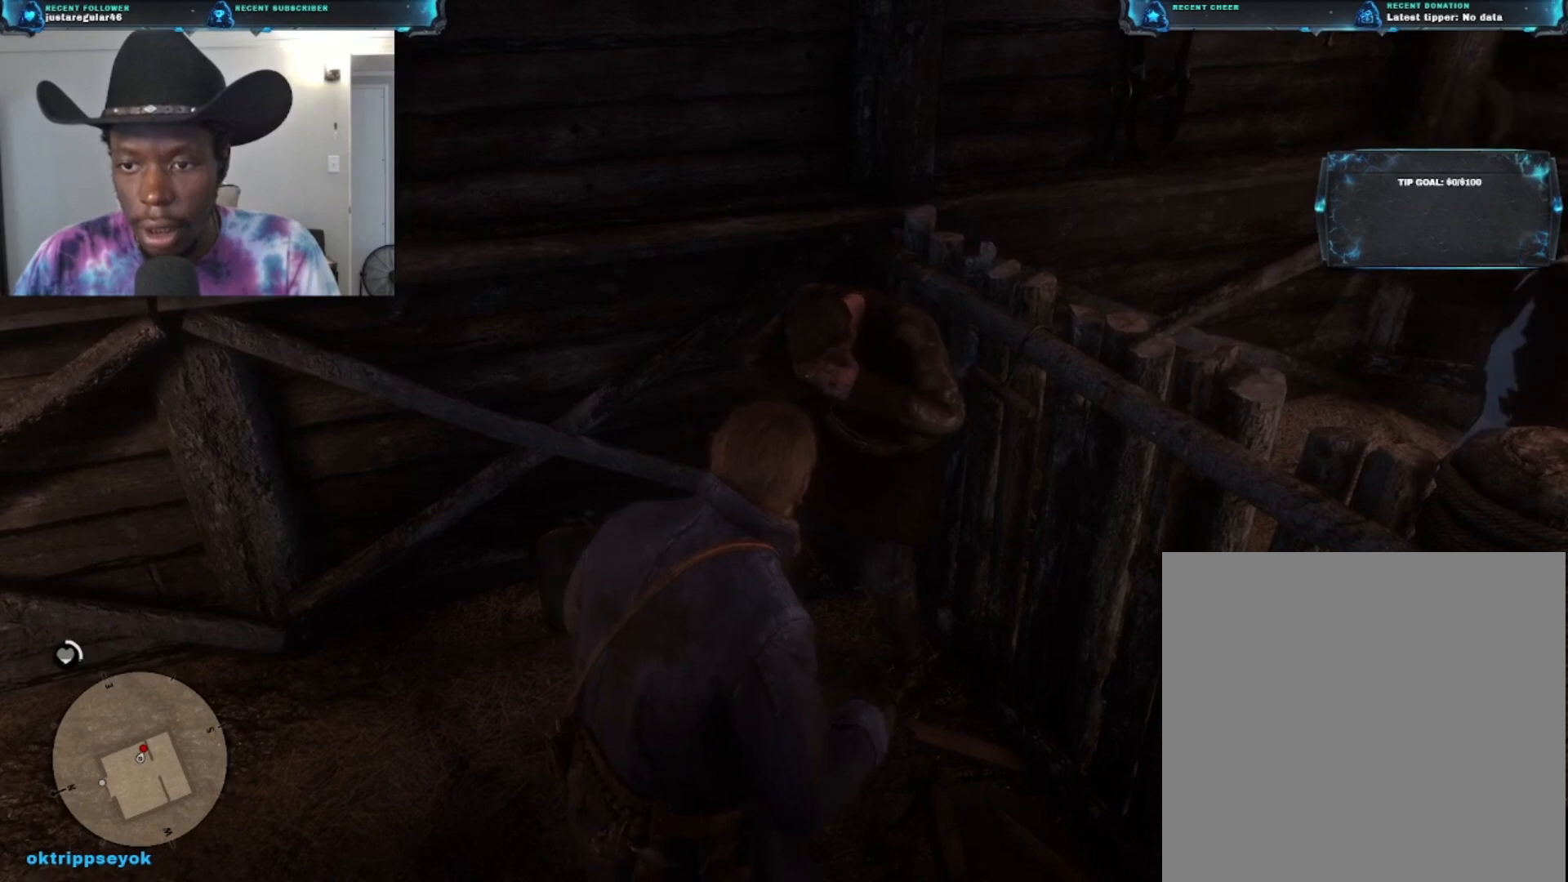
{"buttons": [], "left_stick": "center", "right_stick": "center", "events": []}
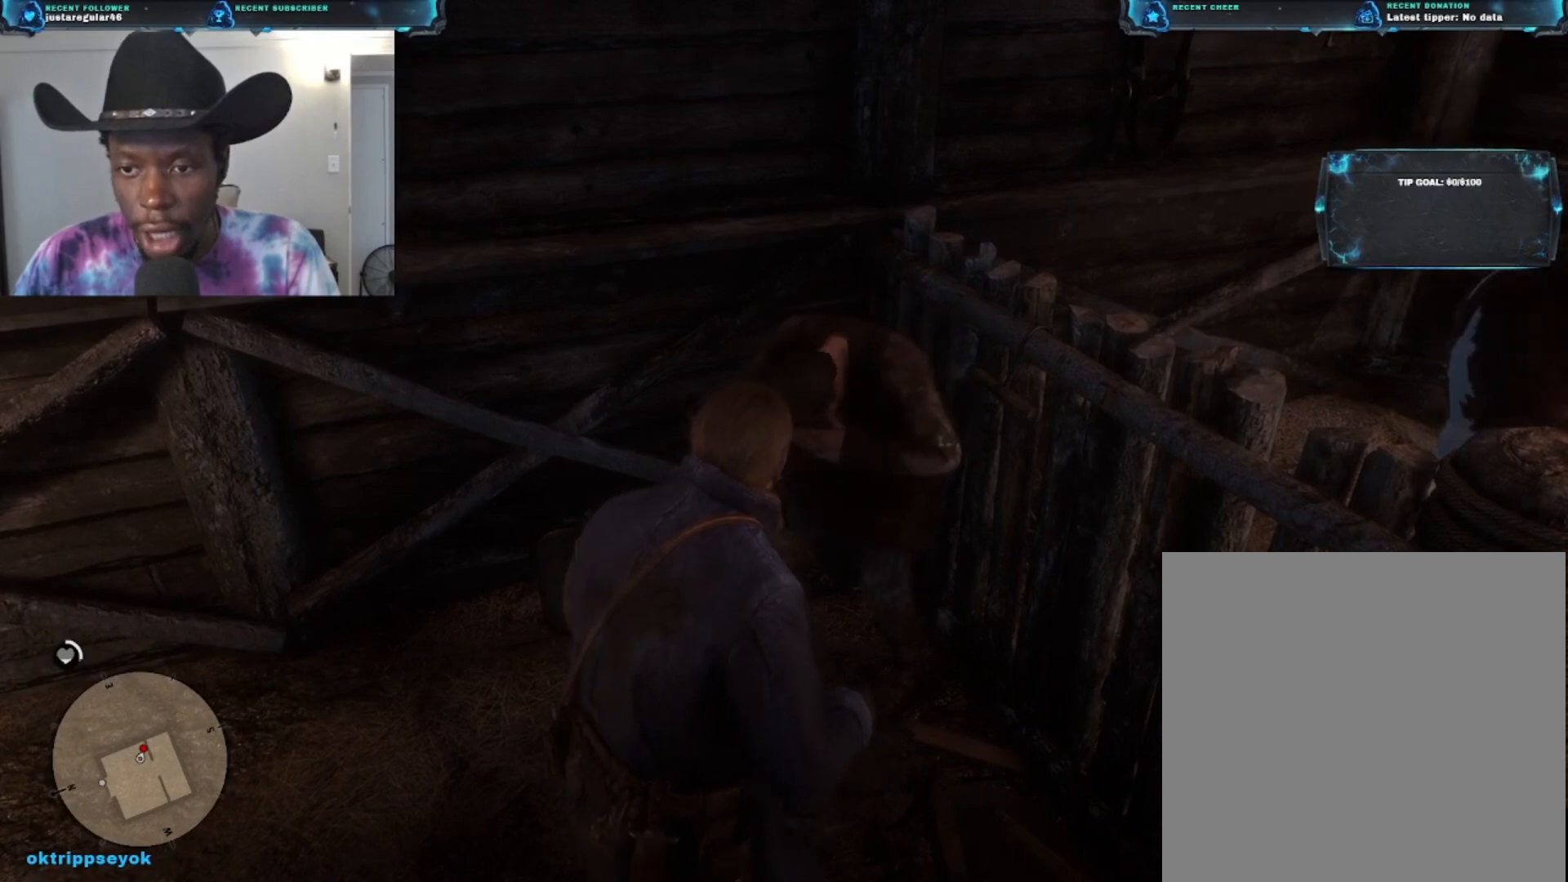
{"buttons": [], "left_stick": "center", "right_stick": "center", "events": []}
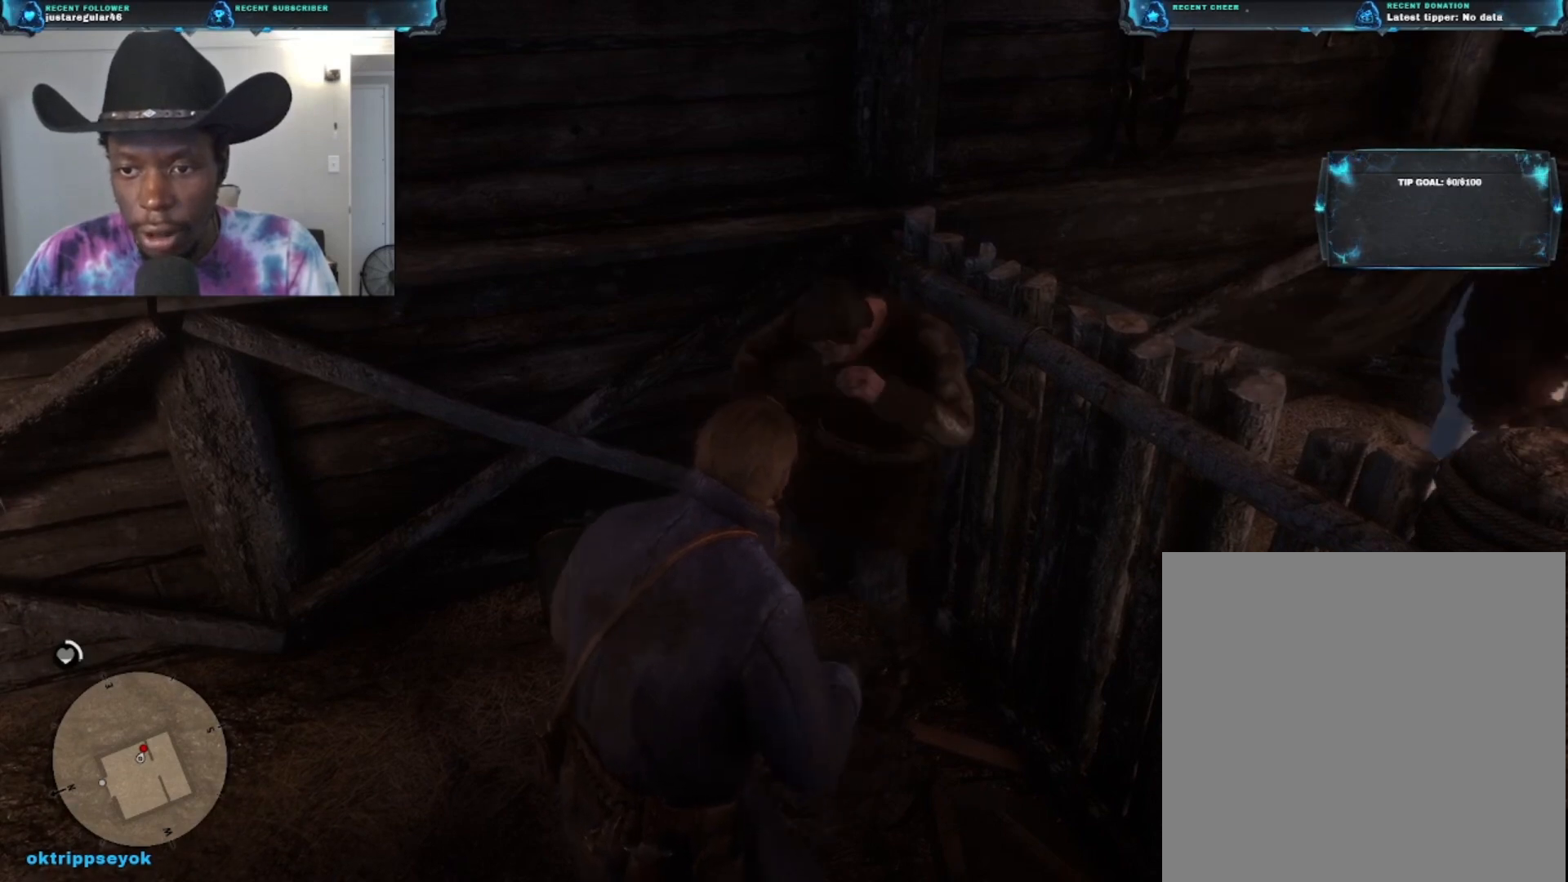
{"buttons": [], "left_stick": "center", "right_stick": "center", "events": []}
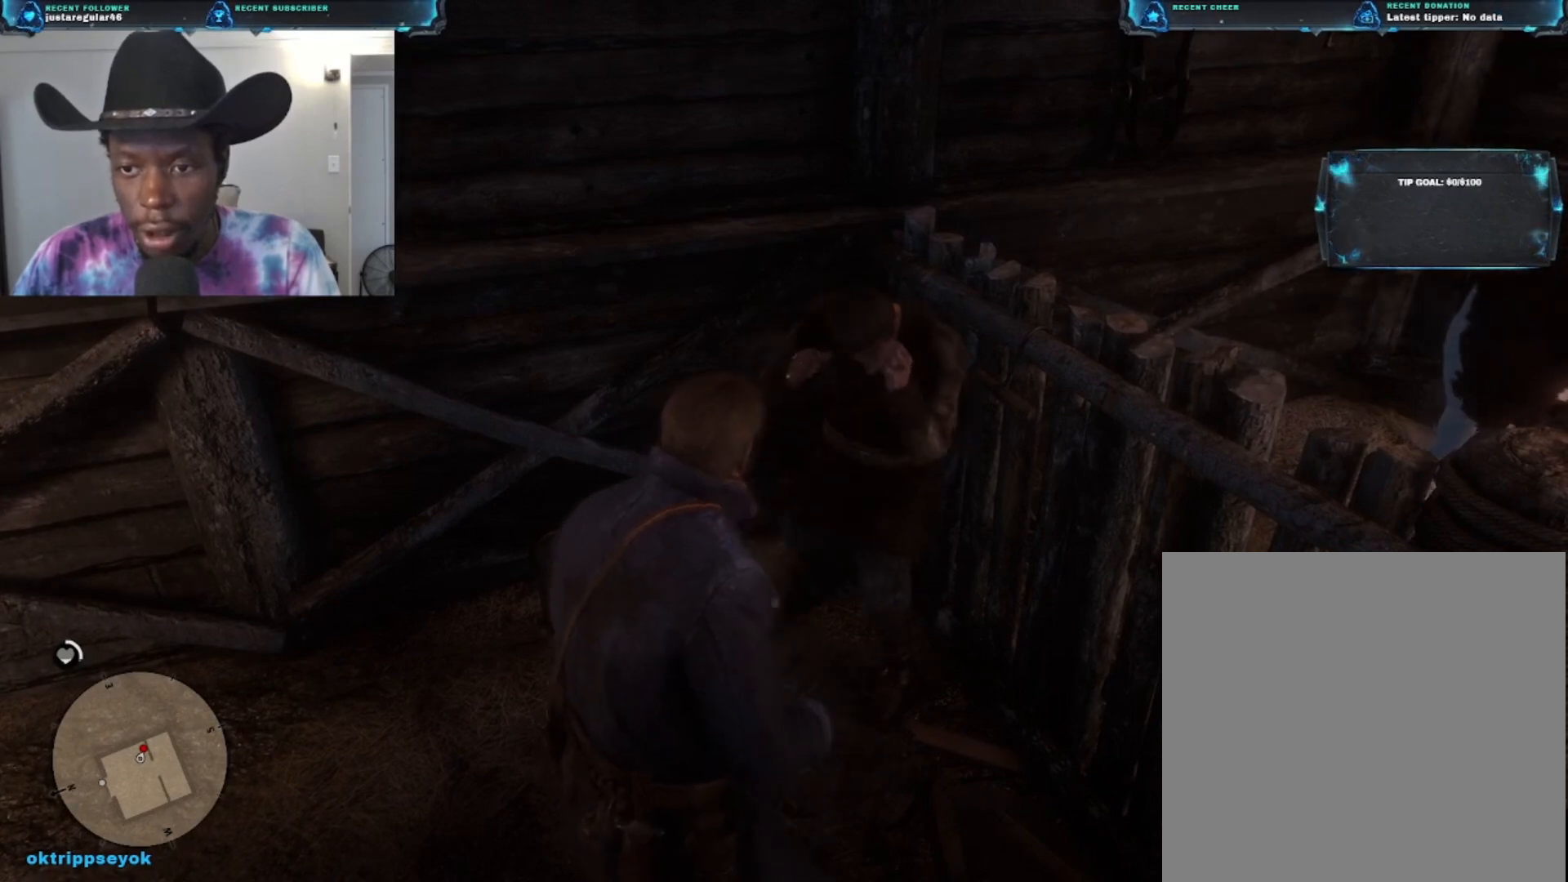
{"buttons": [], "left_stick": "center", "right_stick": "center", "events": []}
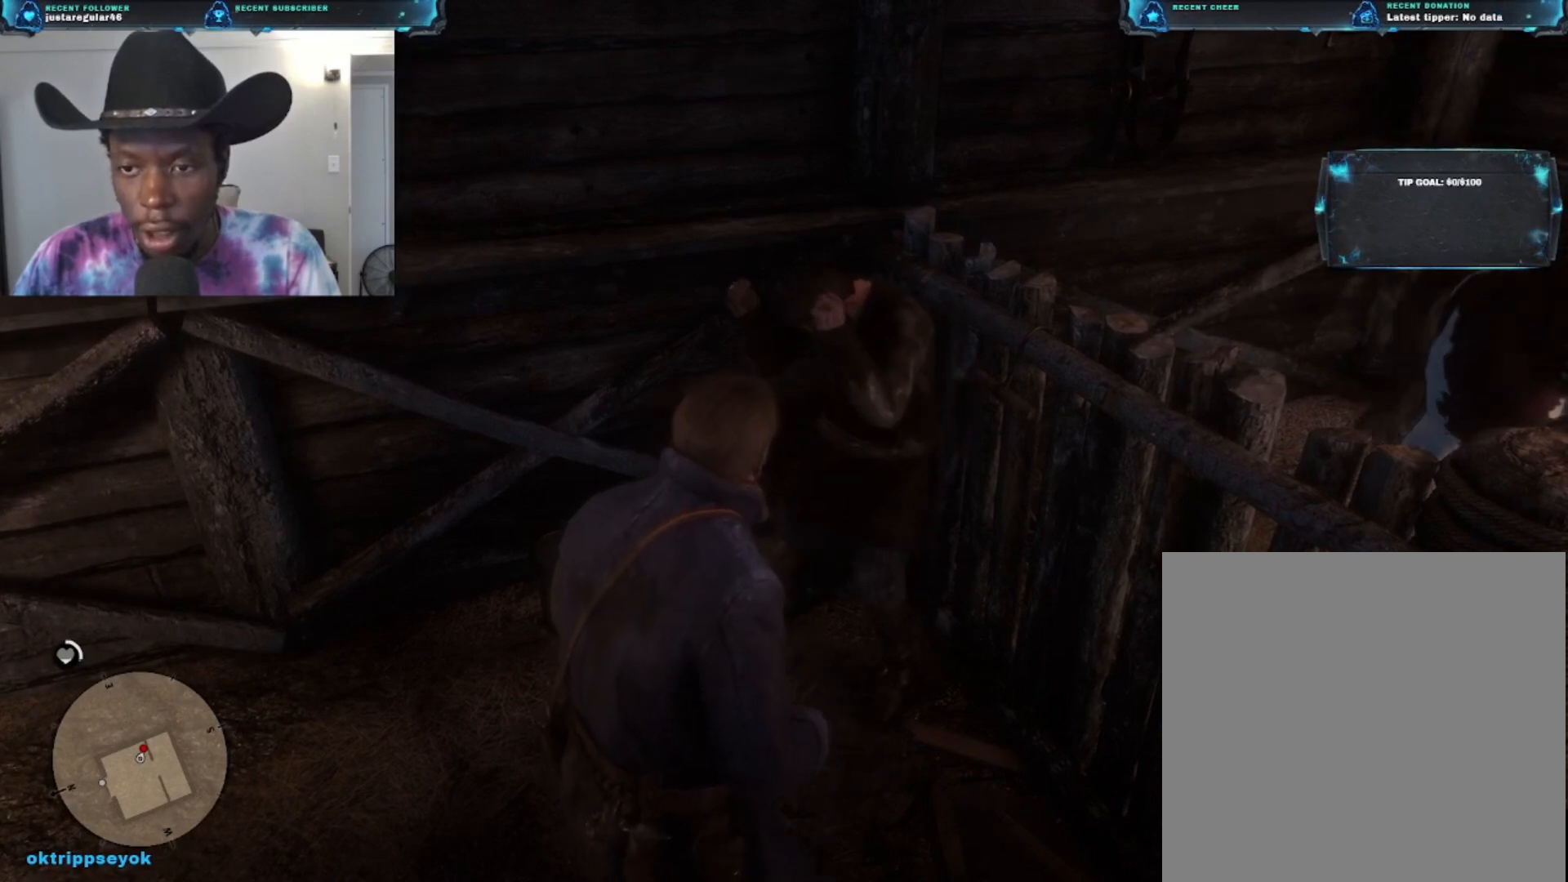
{"buttons": [], "left_stick": "center", "right_stick": "center", "events": []}
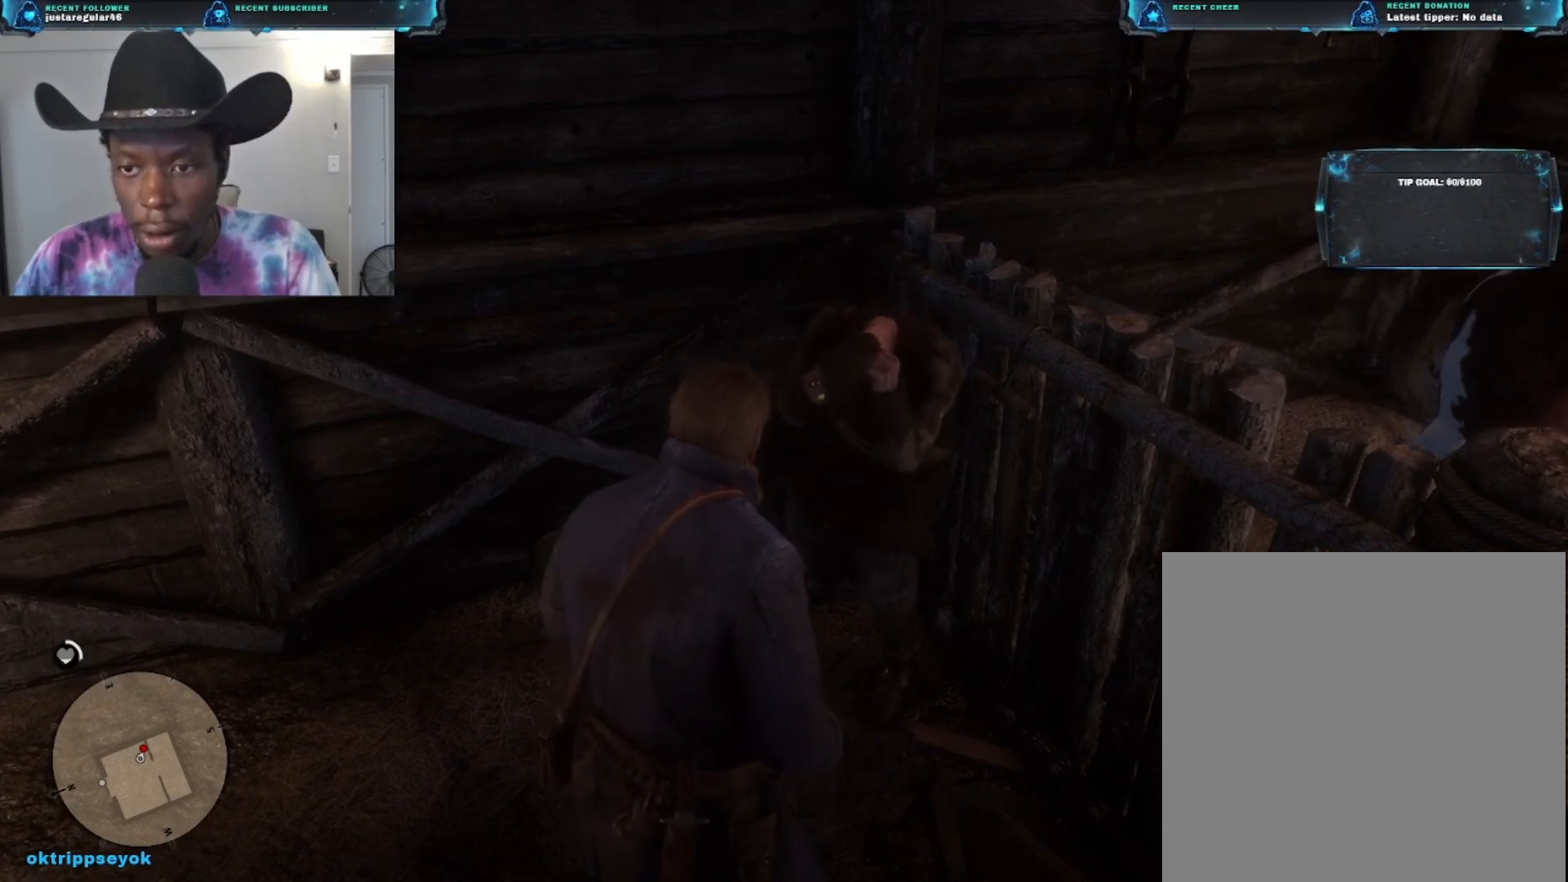
{"buttons": [], "left_stick": "center", "right_stick": "center", "events": []}
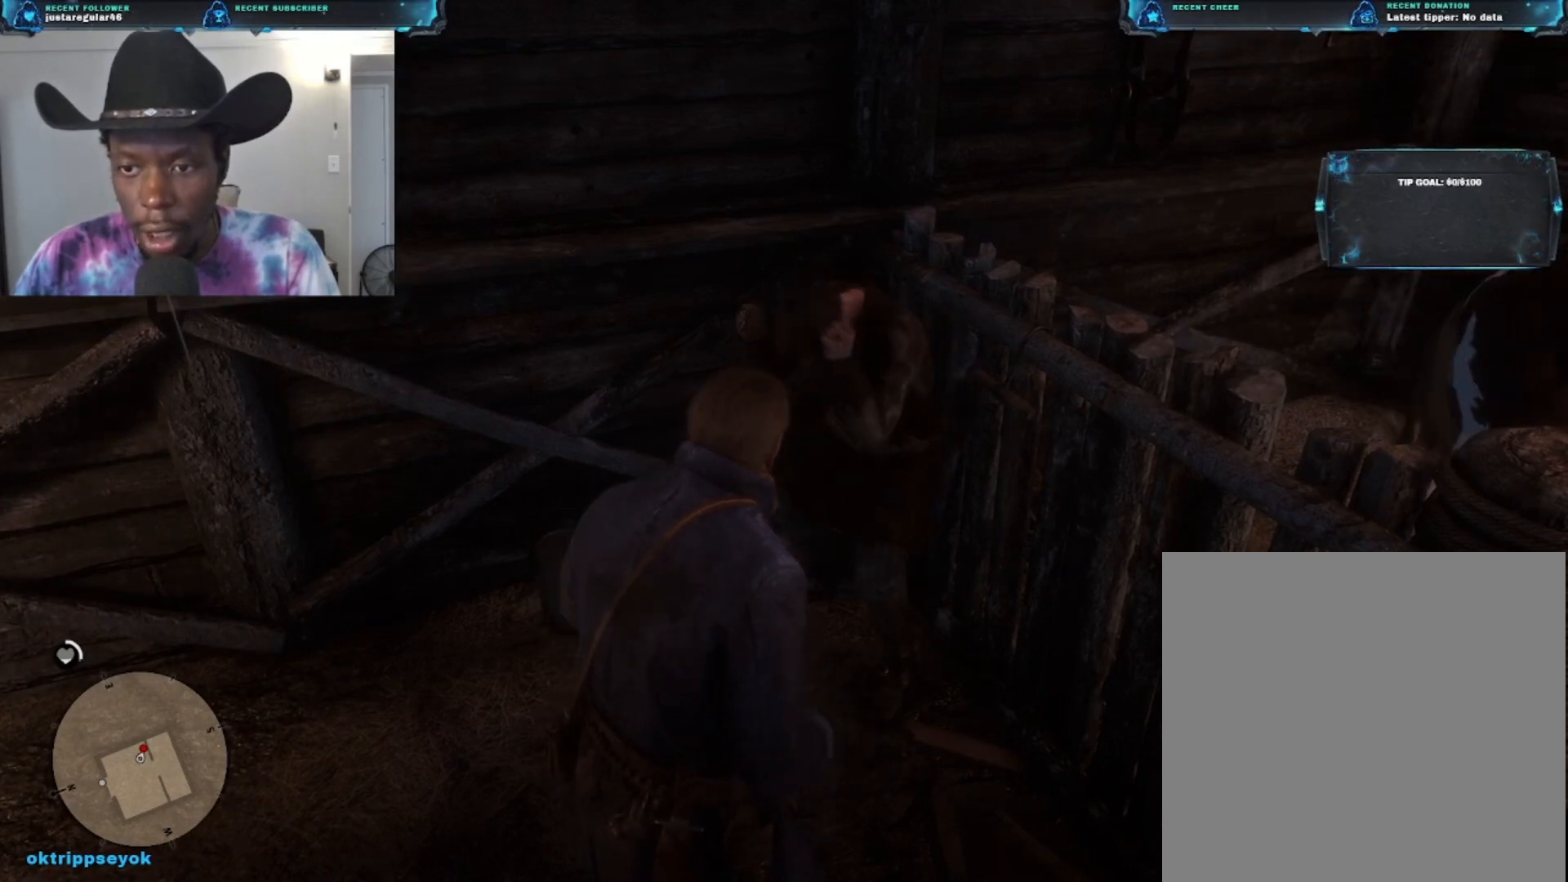
{"buttons": [], "left_stick": "center", "right_stick": "center", "events": [[133, "B", "down"], [267, "B", "up"]]}
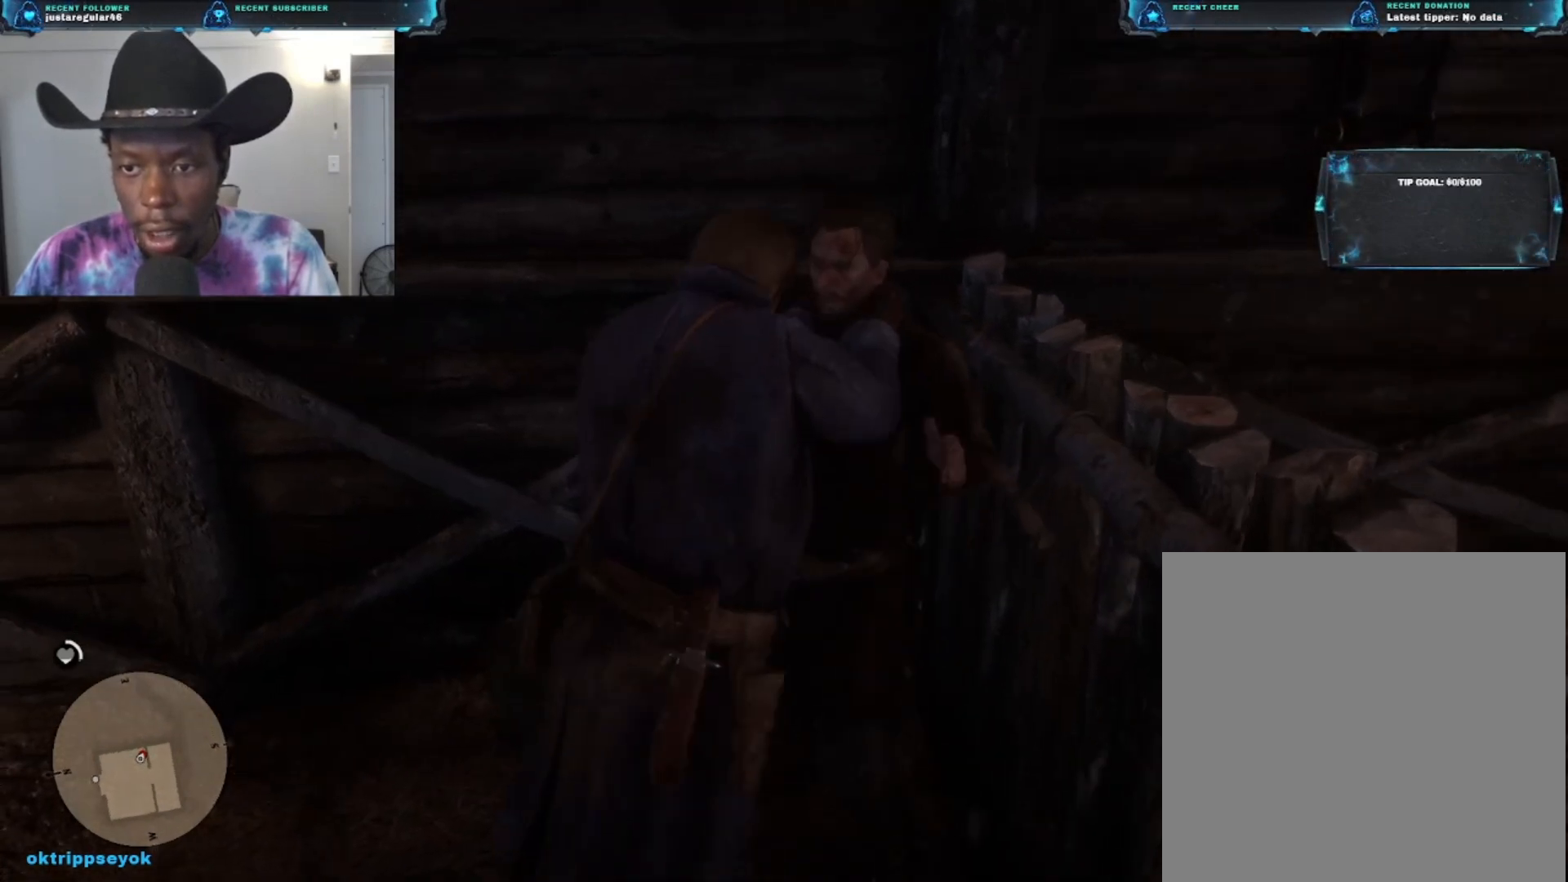
{"buttons": [], "left_stick": "center", "right_stick": "center", "events": []}
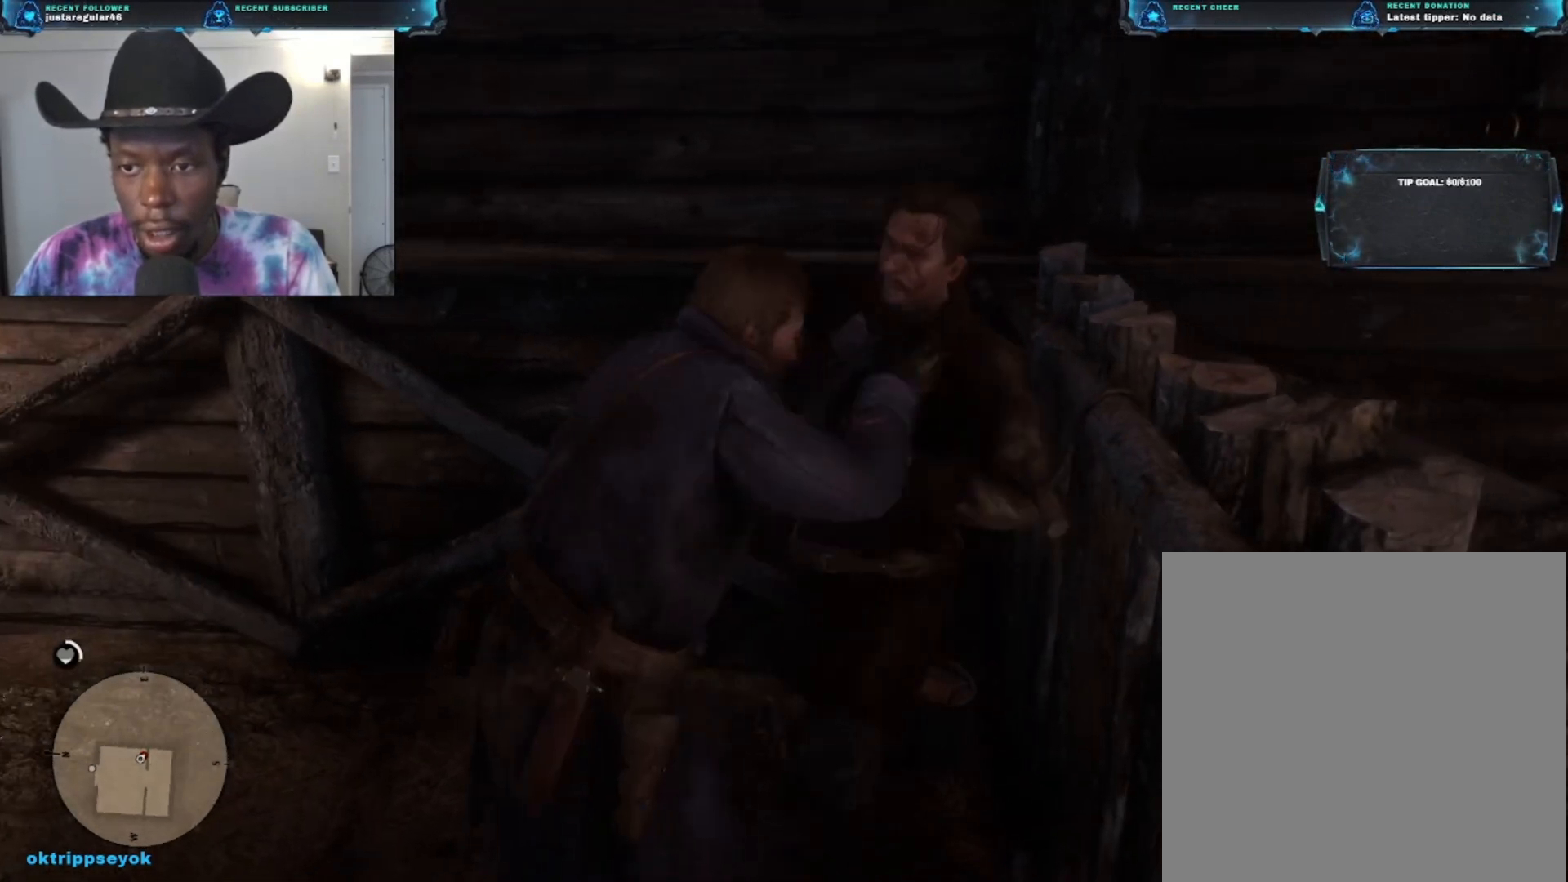
{"buttons": [], "left_stick": "center", "right_stick": "center", "events": []}